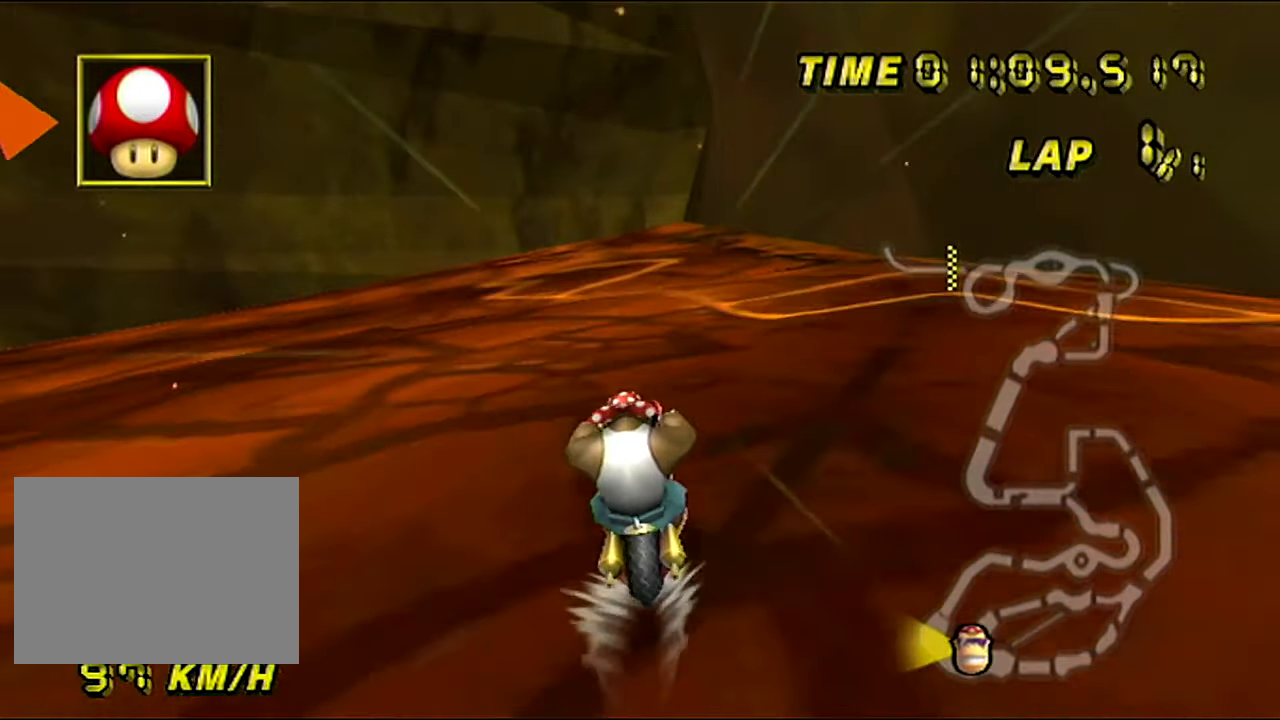
Gameplay with a controller (Nintendo layout); each line is a JSON object with the inputs held at the frame after it. "events" lists button and stick changes between this image and that frame as [ms after this image, input, new state], when the widget could be followed in between. Not read: B L3 R3 X Y Z.
{"buttons": ["A"], "left_stick": "center", "events": []}
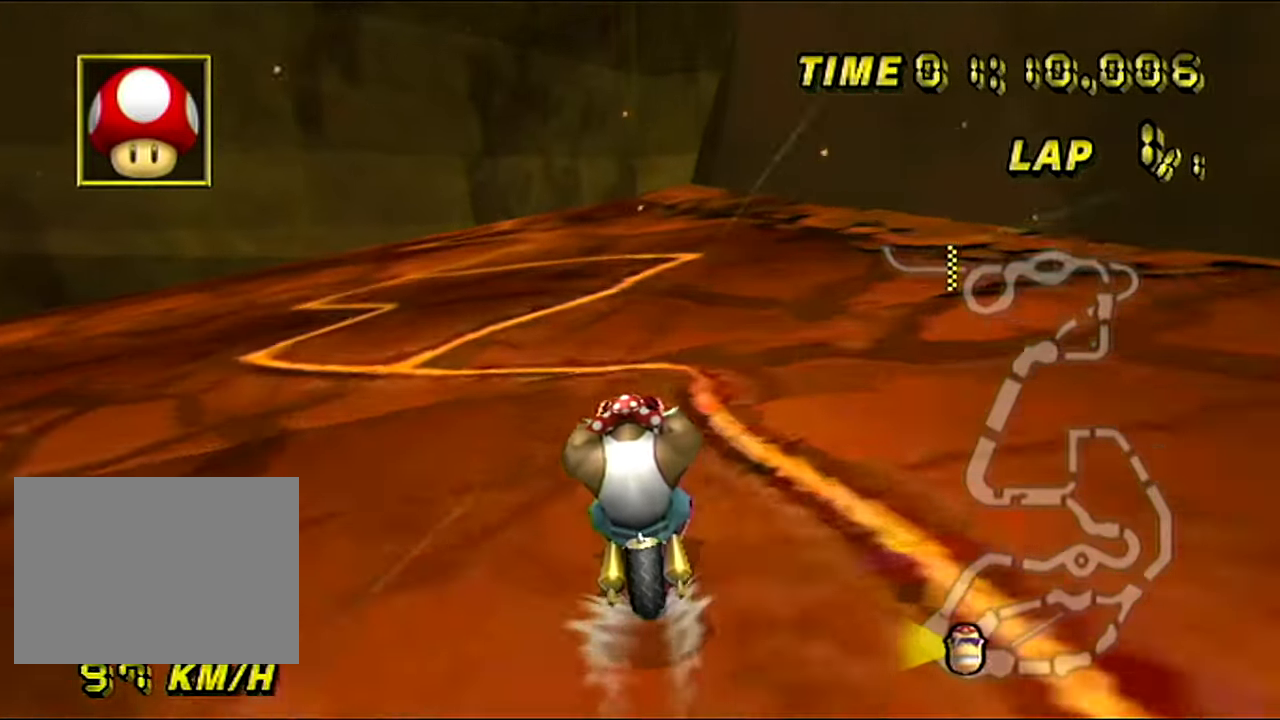
{"buttons": ["A"], "left_stick": "center", "events": []}
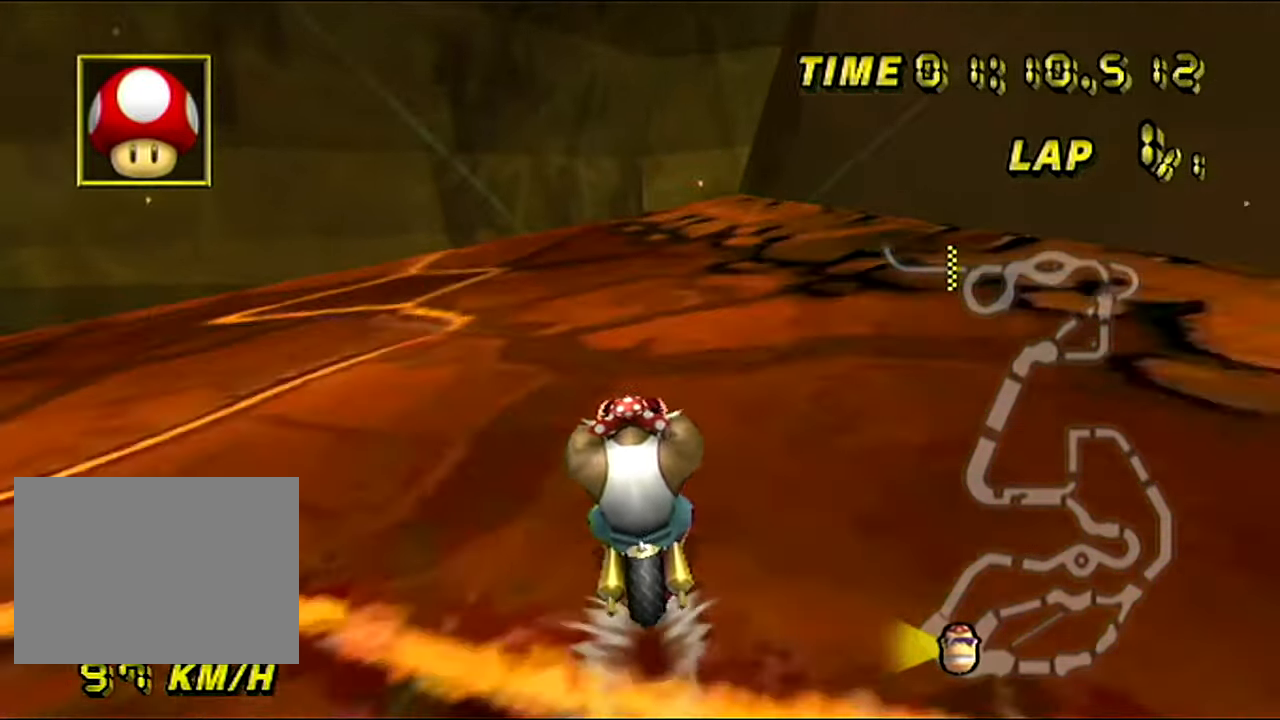
{"buttons": ["A", "R1"], "left_stick": "right", "events": [[200, "R1", "down"], [250, "left_stick", "right"]]}
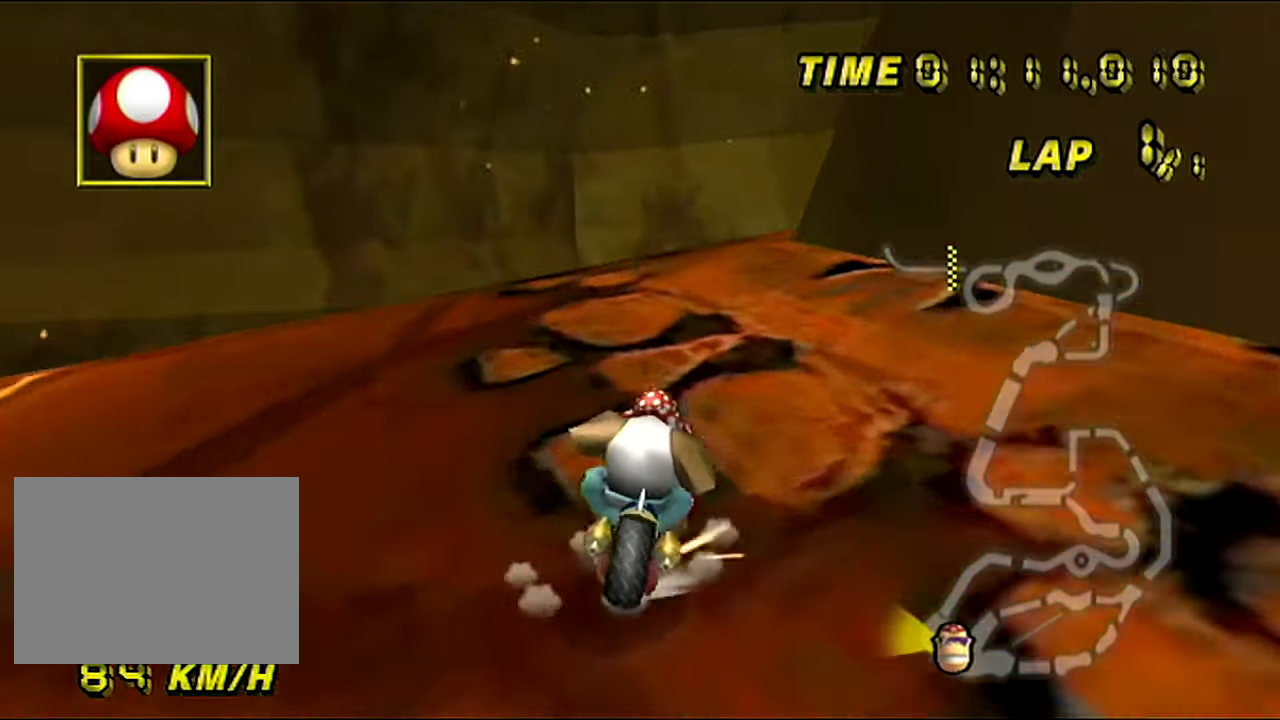
{"buttons": ["A", "R1"], "left_stick": "right", "events": []}
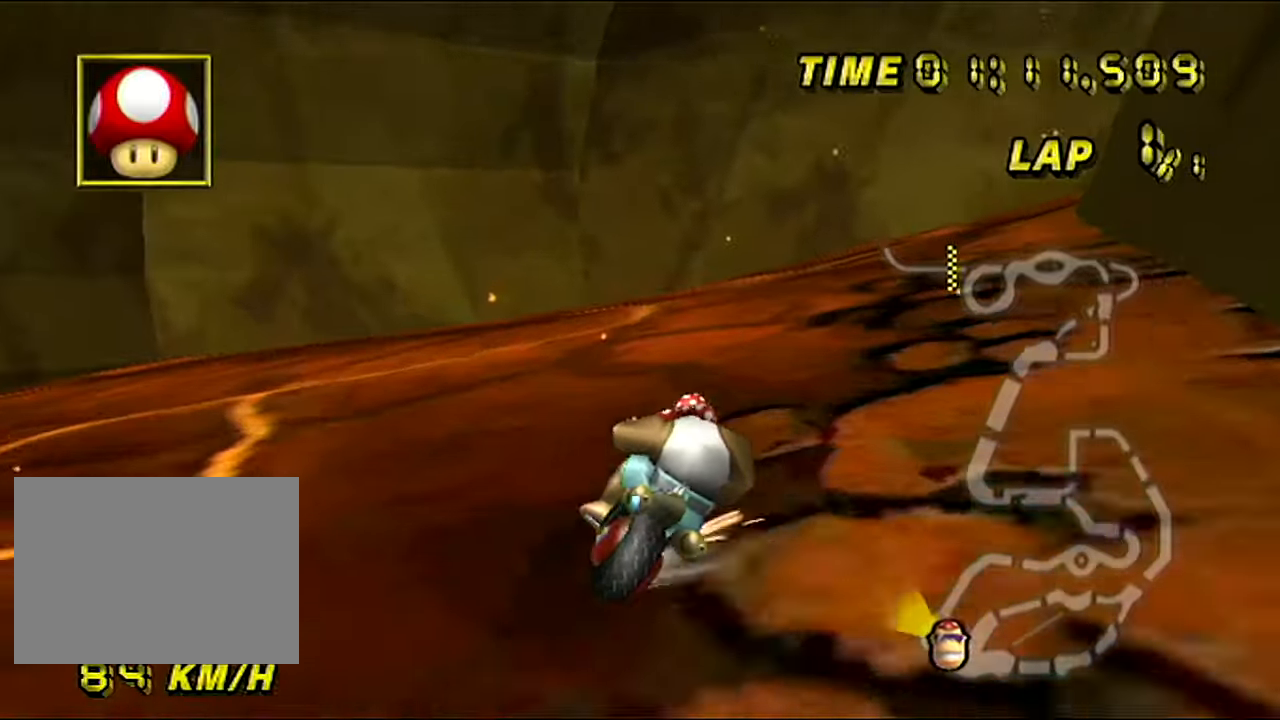
{"buttons": ["A", "R1"], "left_stick": "right", "events": []}
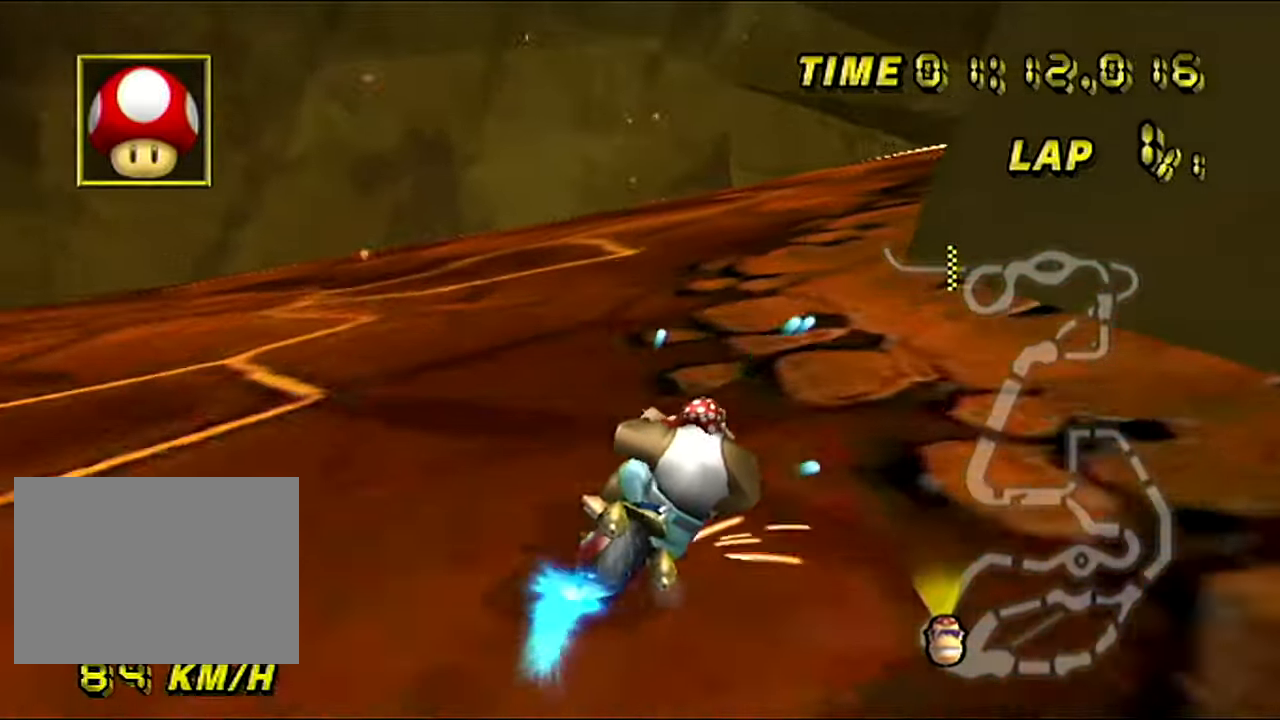
{"buttons": ["A"], "left_stick": "right", "events": [[66, "R1", "up"]]}
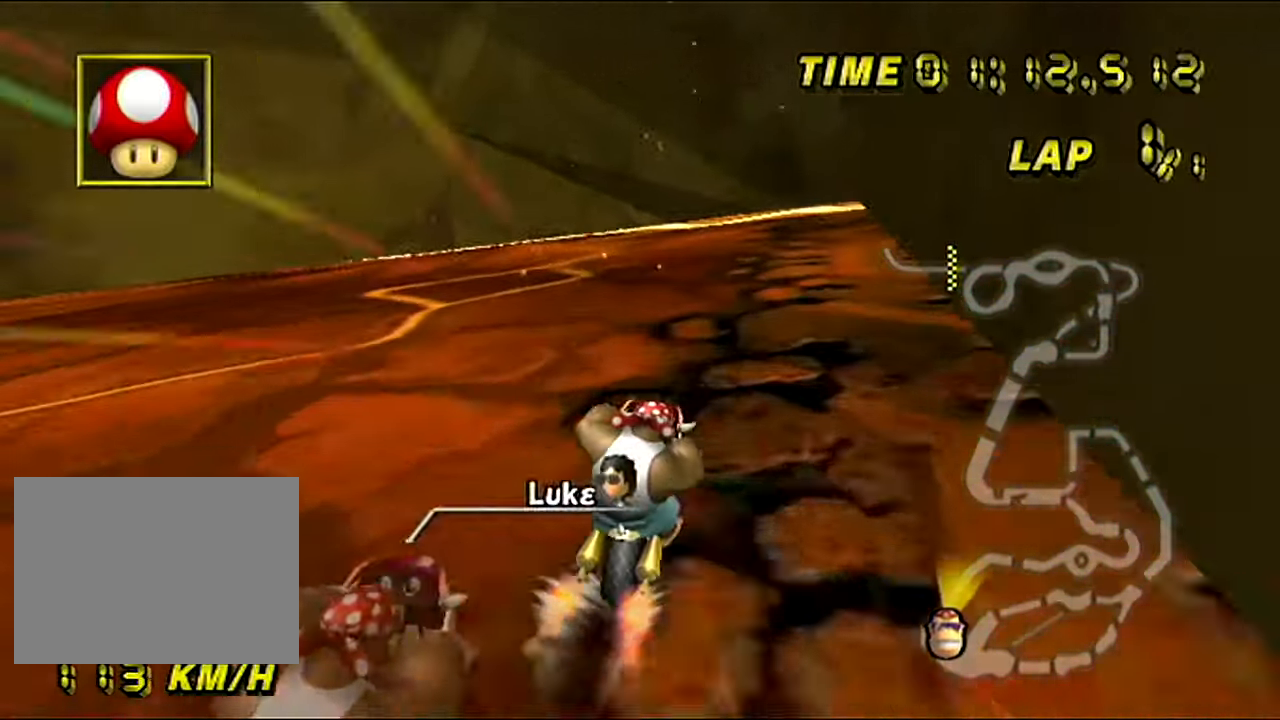
{"buttons": ["A"], "left_stick": "center", "events": [[184, "left_stick", "center"]]}
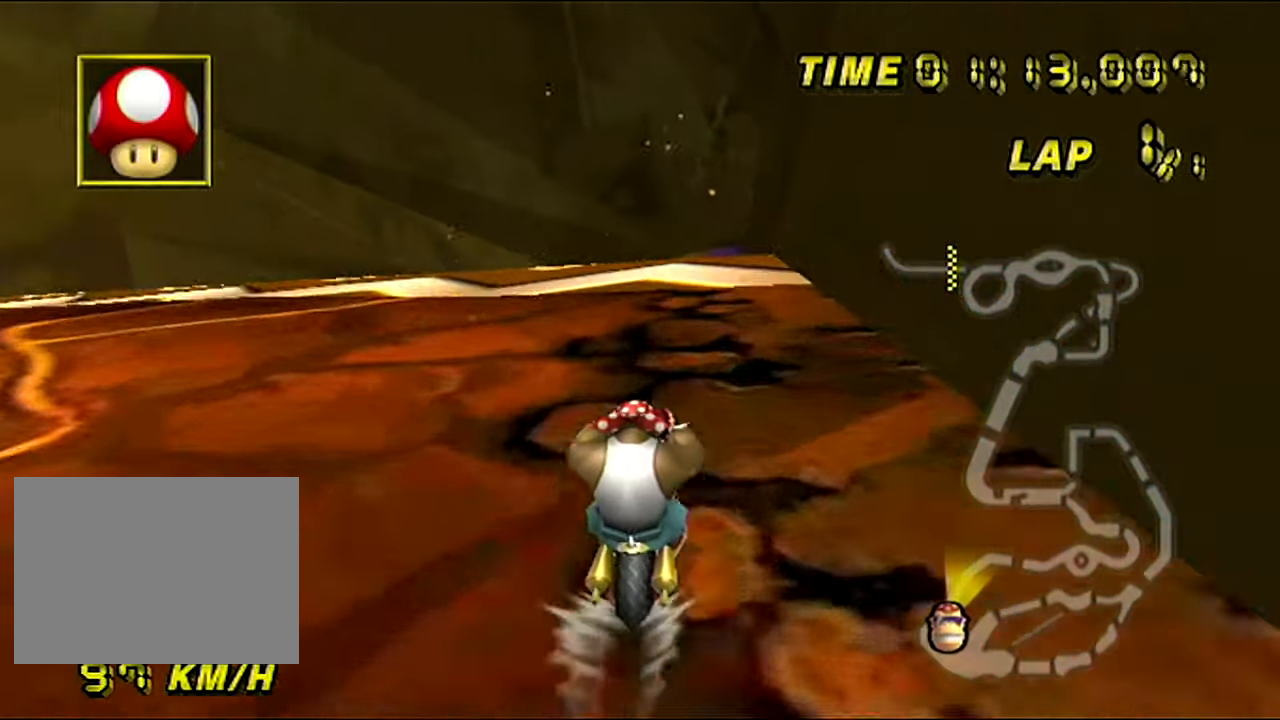
{"buttons": ["A"], "left_stick": "center", "events": []}
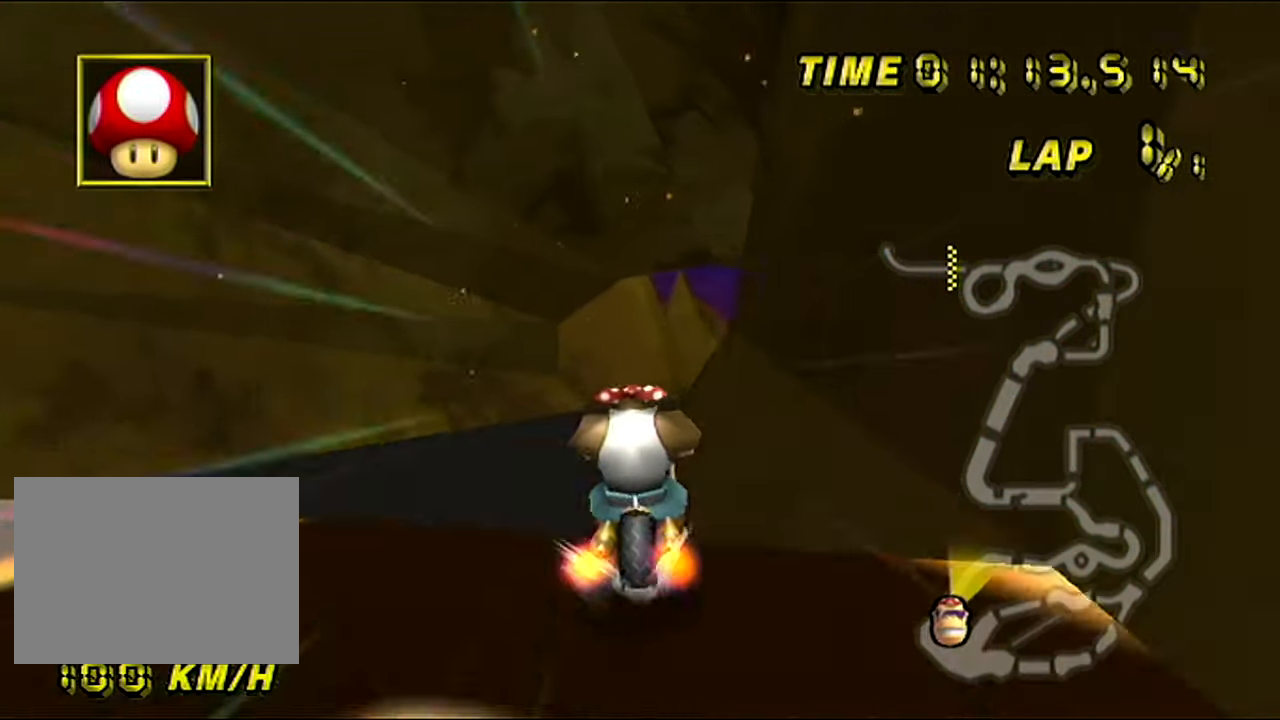
{"buttons": ["A"], "left_stick": "up", "events": [[167, "DPAD_DOWN", "down"], [217, "DPAD_DOWN", "up"], [400, "left_stick", "up"]]}
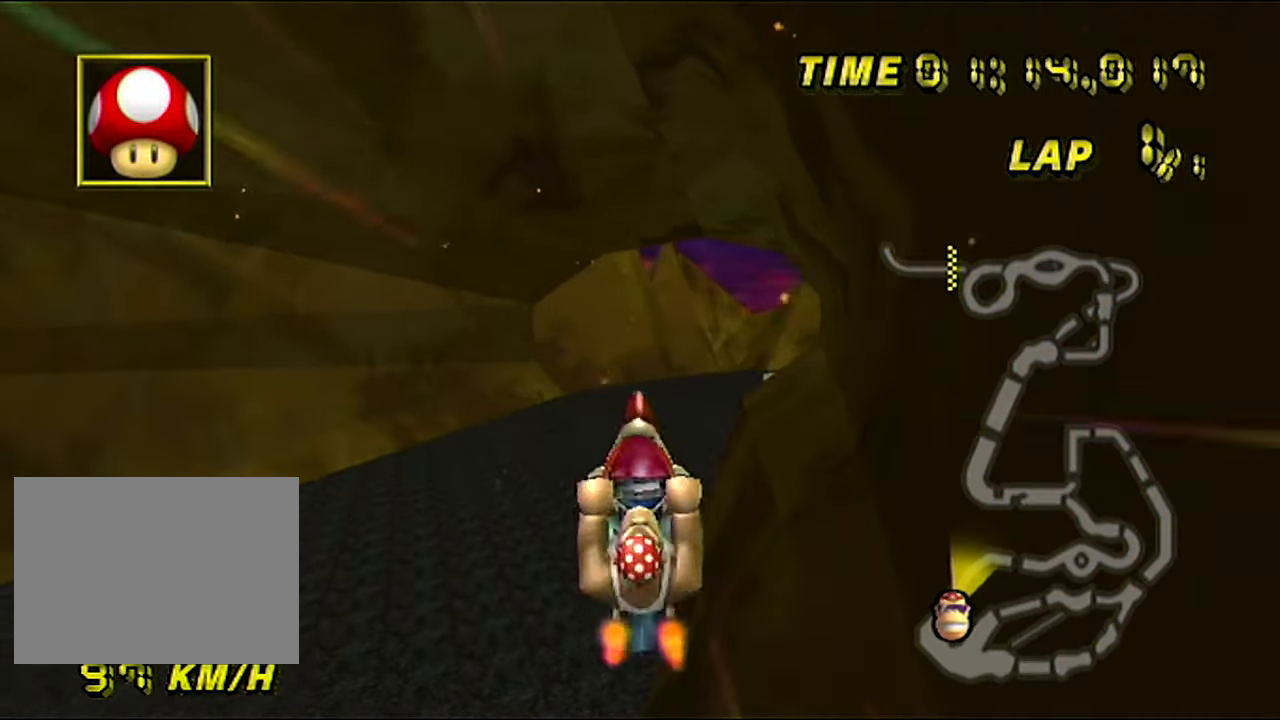
{"buttons": ["A"], "left_stick": "up", "events": []}
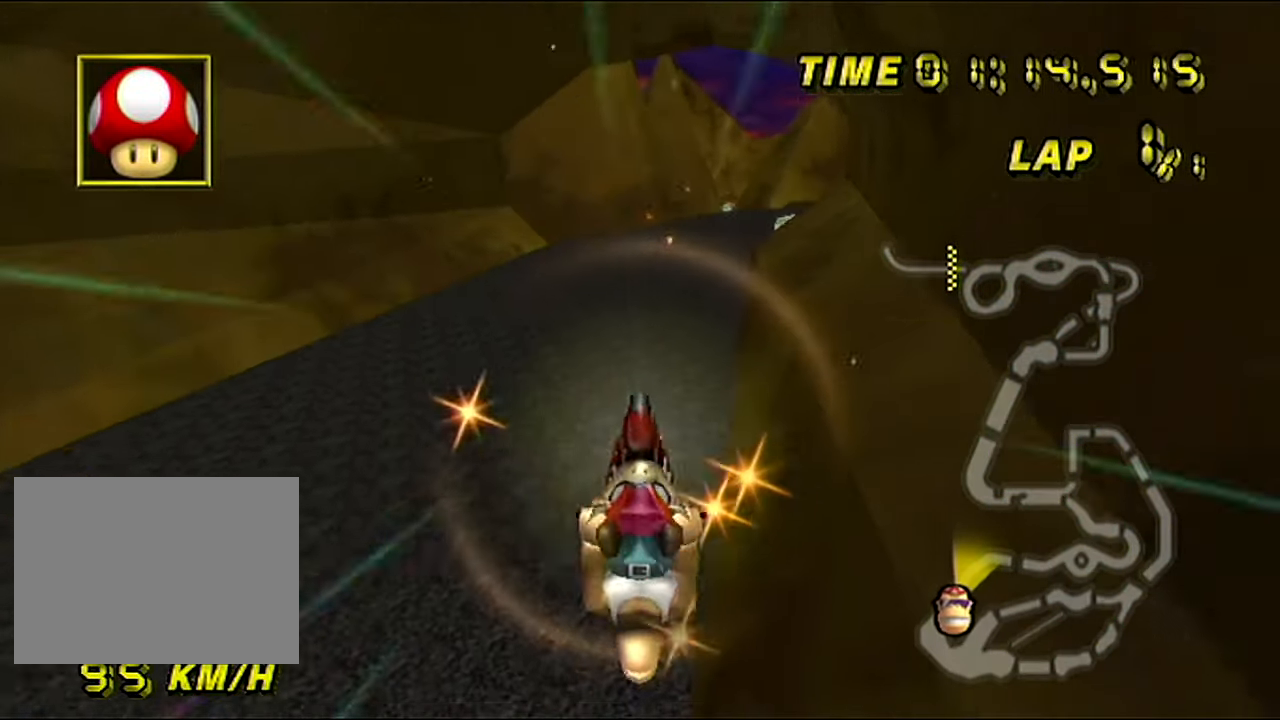
{"buttons": ["A"], "left_stick": "down", "events": [[150, "left_stick", "center"], [234, "left_stick", "down"]]}
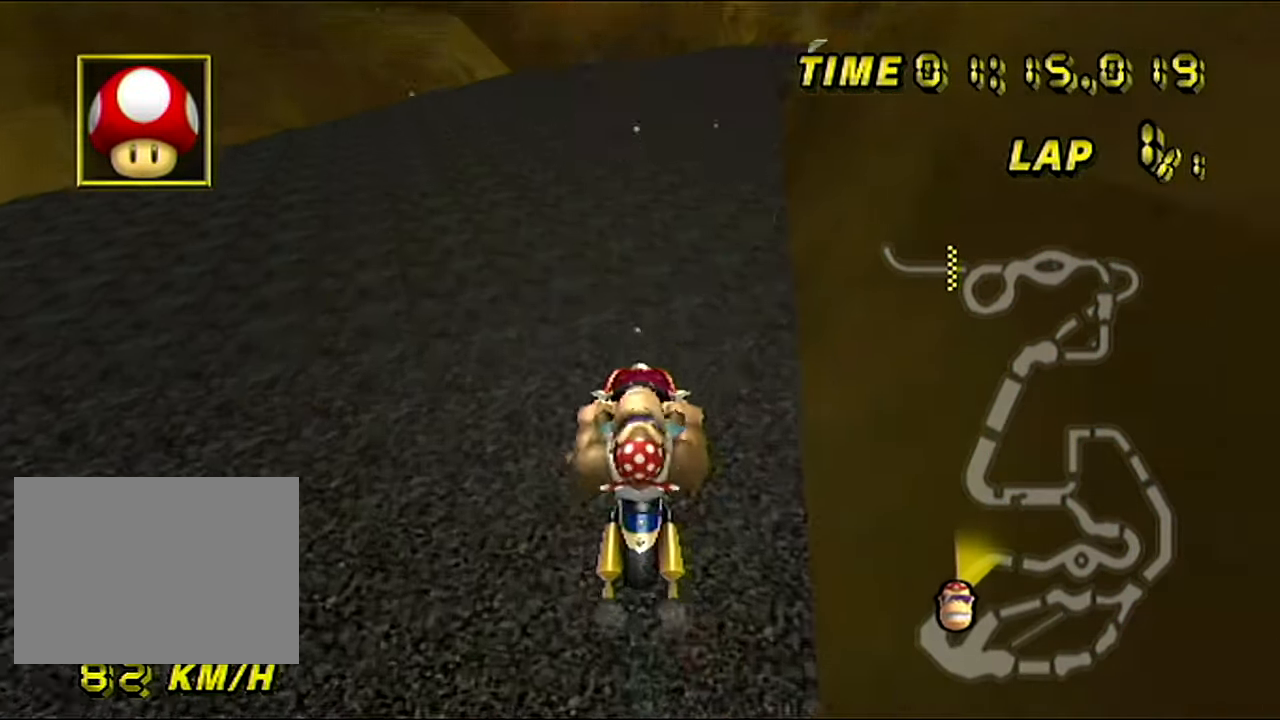
{"buttons": ["A", "DPAD_UP"], "left_stick": "center"}